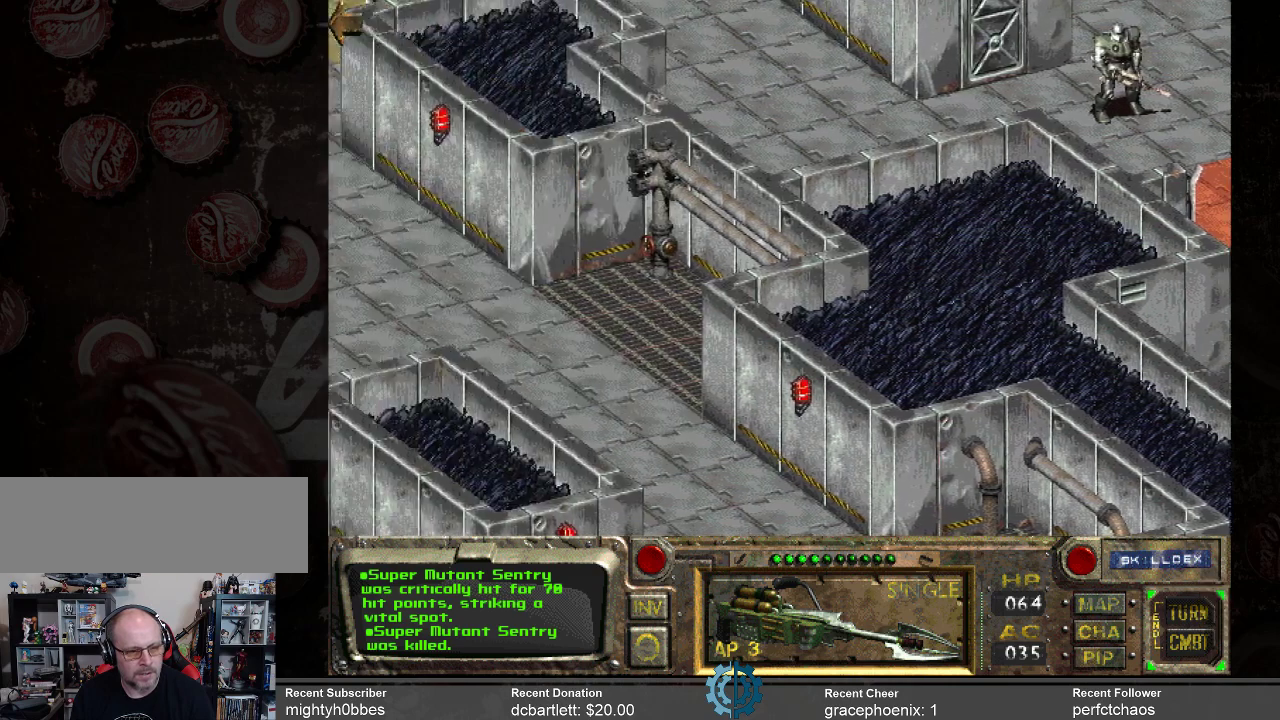
Gameplay with keyboard and mouse; each line is a JSON object with the keys and mouse buttons held at the frame after it. "events" lists presses ("down") and releases ("up") of ".", "/", "0", "1", "2", "3", "4", "5", "6", "7", "8", "9", "a", "alt_l", "alt_r", "b", "backslash", "backspace", "c", "caps_lock", "comma", "ctrl_l", "ctrl_r", "d", "e", "equals", "f", "g", "h", "i", "j", "k", "l", "lbracket", "m", "minus", "n", "o", "p", "q", "quote", "r", "rbracket", "return", "s", "semicolon", "shift_l", "shift_r", "space", "super_l", "super_r", "t", "tab", "tilde", "u", "v", "w", "x", "y", "z", "mouse_left" and "mouse_right" between this image and that frame as [ms after this image, input, new state], when the widget could be followed in between. "mouse_left", "mouse_right" = the "left", "right" buttons of the "mouse" list. No other keys are recorded. Not read: mouse_move.
{"keys": [], "mouse": ["right"], "events": [[433, "mouse_right", "down"]]}
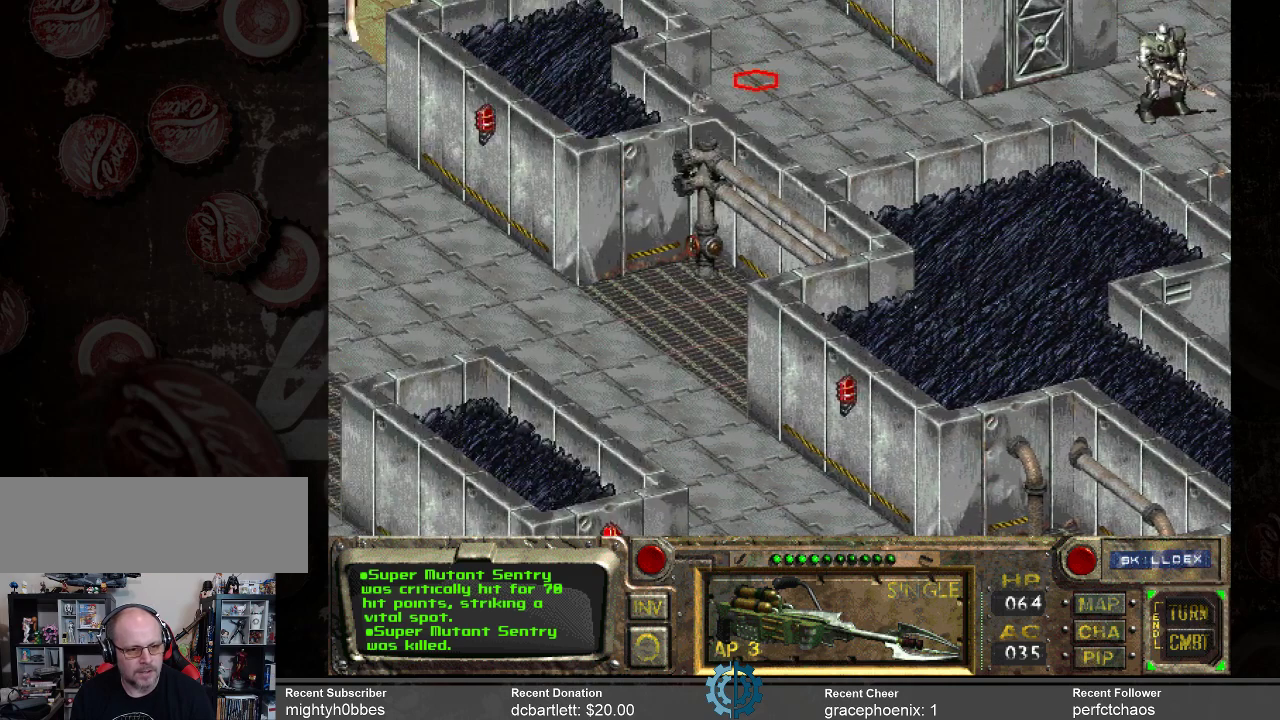
{"keys": [], "mouse": [], "events": [[100, "mouse_right", "up"]]}
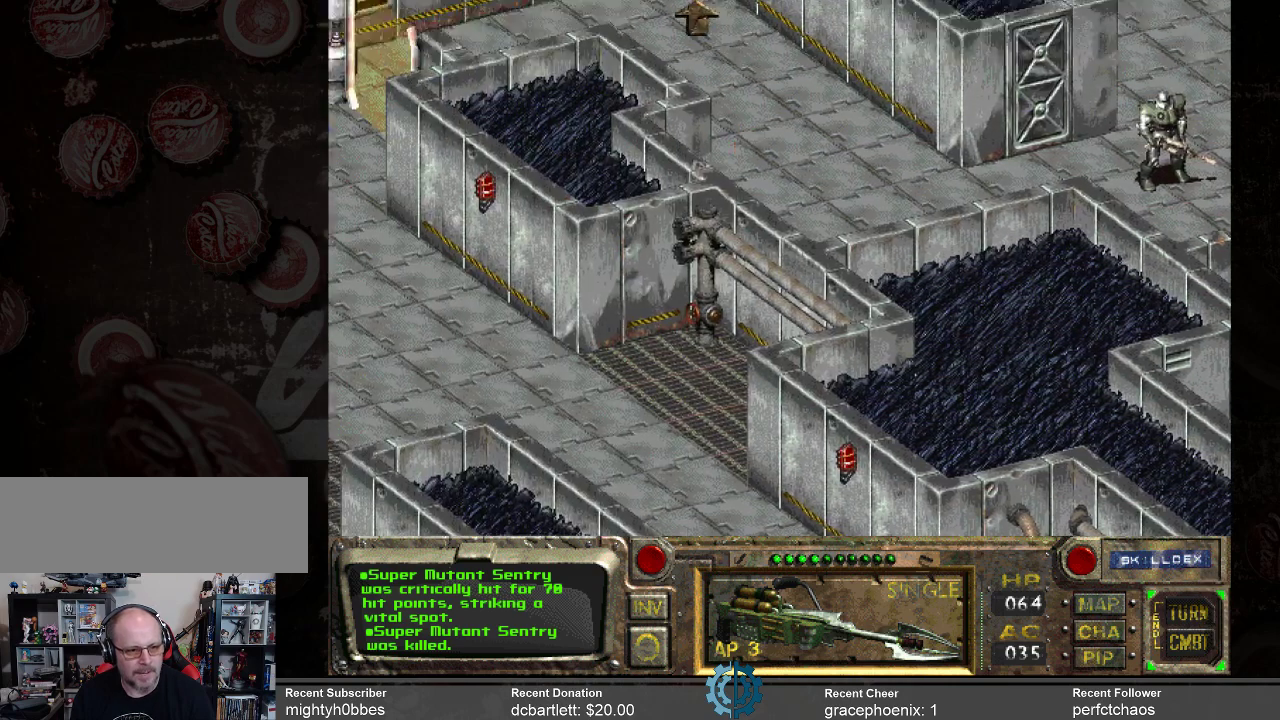
{"keys": [], "mouse": [], "events": []}
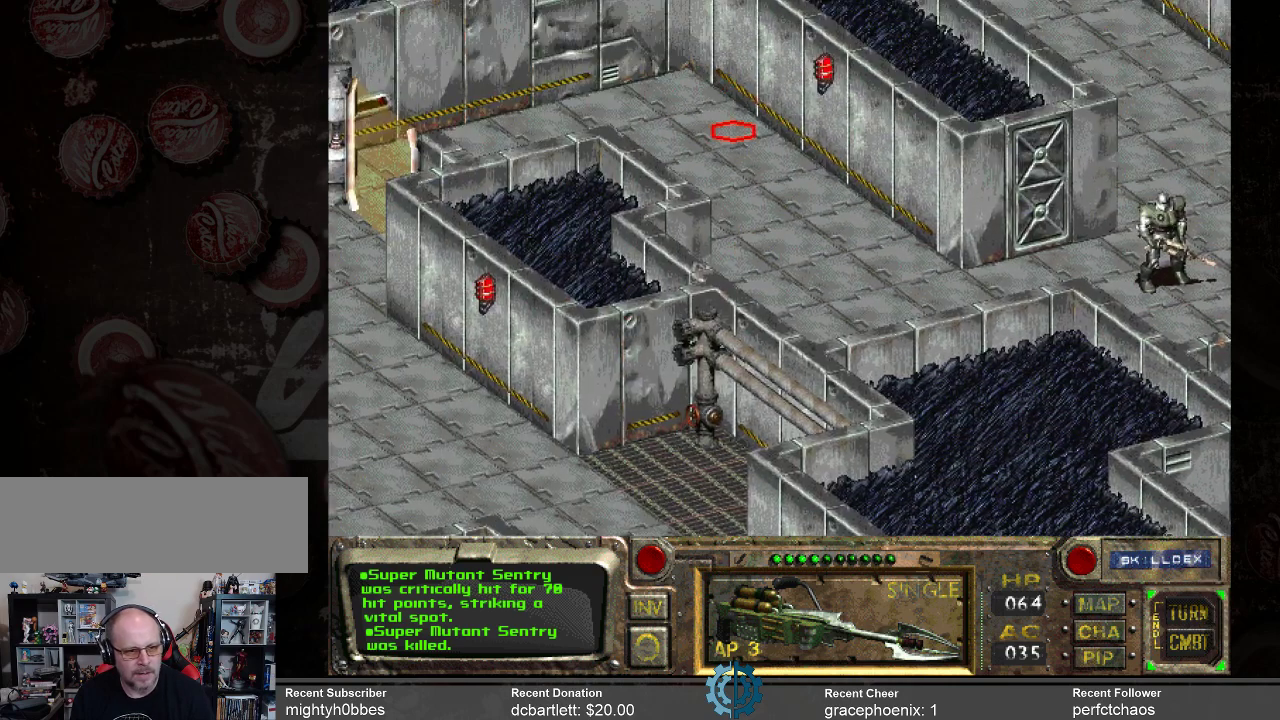
{"keys": [], "mouse": [], "events": []}
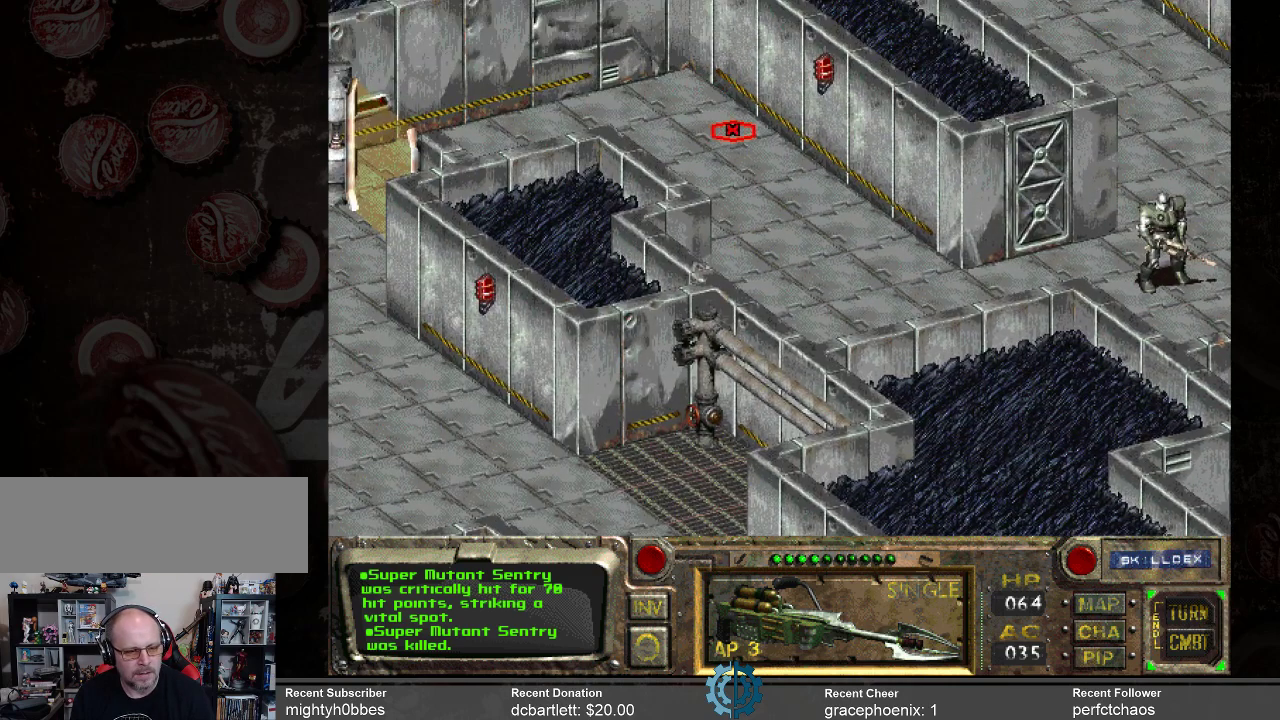
{"keys": [], "mouse": [], "events": []}
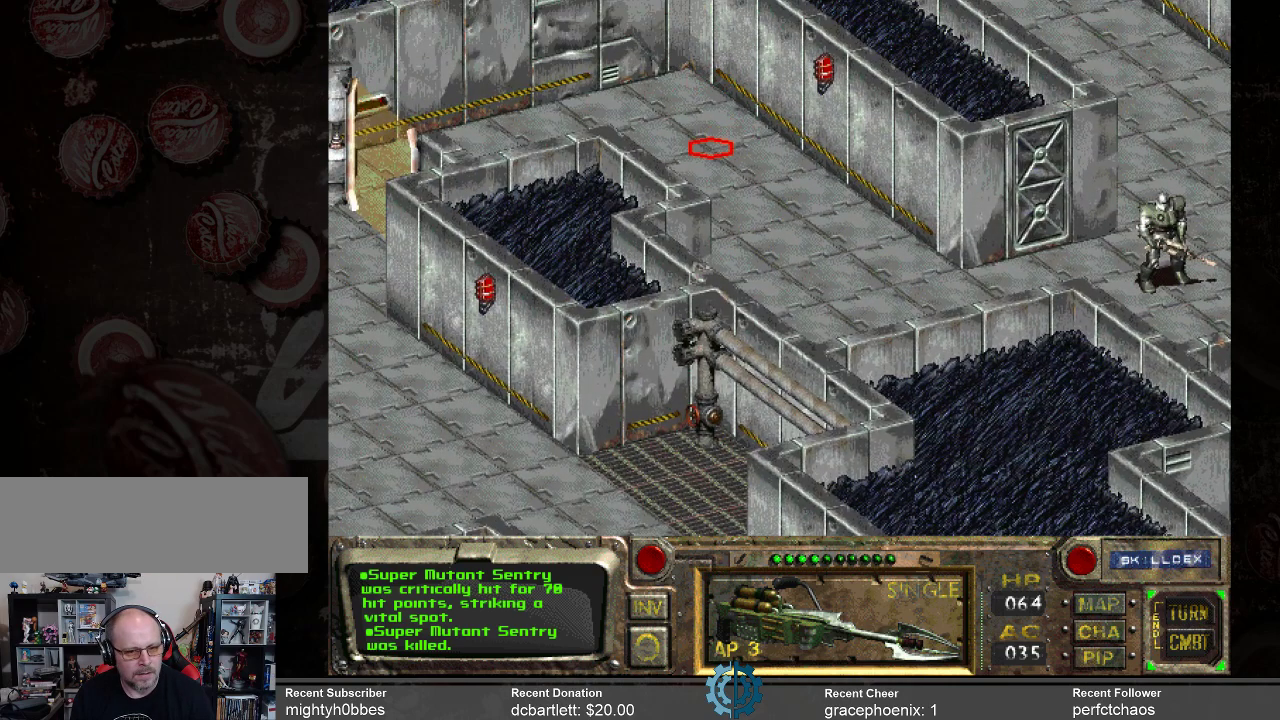
{"keys": [], "mouse": [], "events": []}
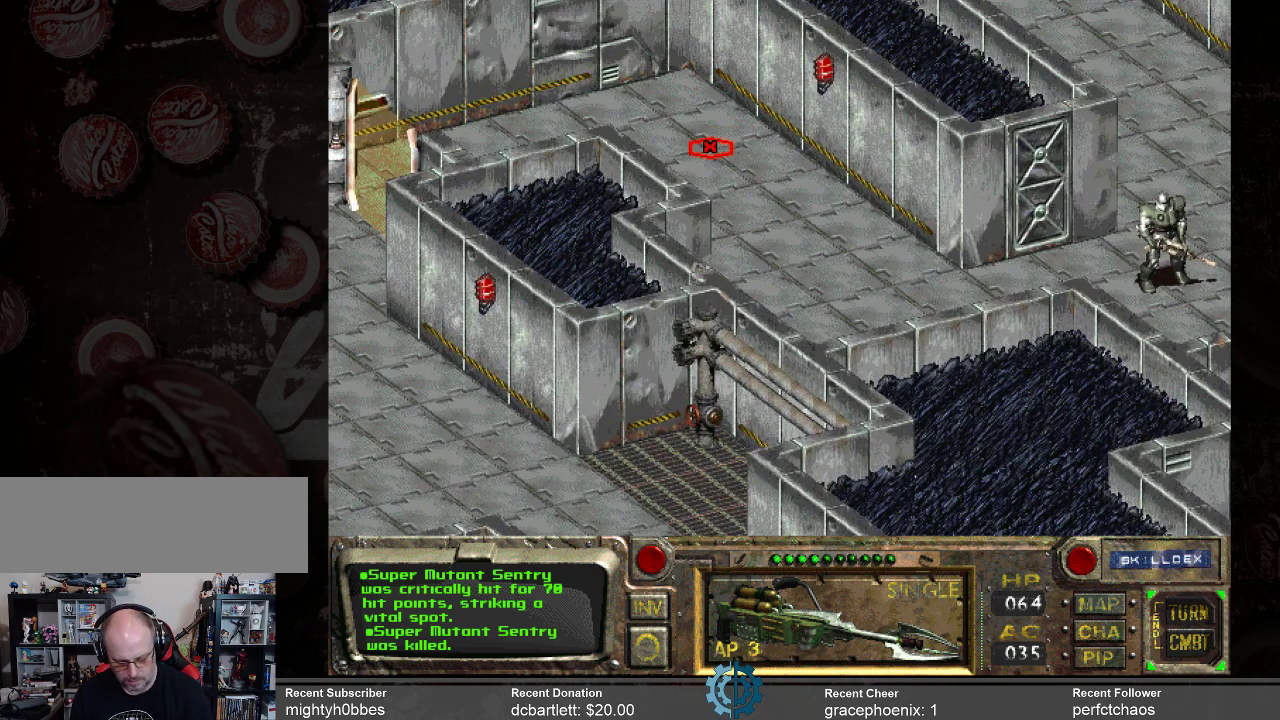
{"keys": [], "mouse": [], "events": [[167, "return", "down"], [200, "return", "up"]]}
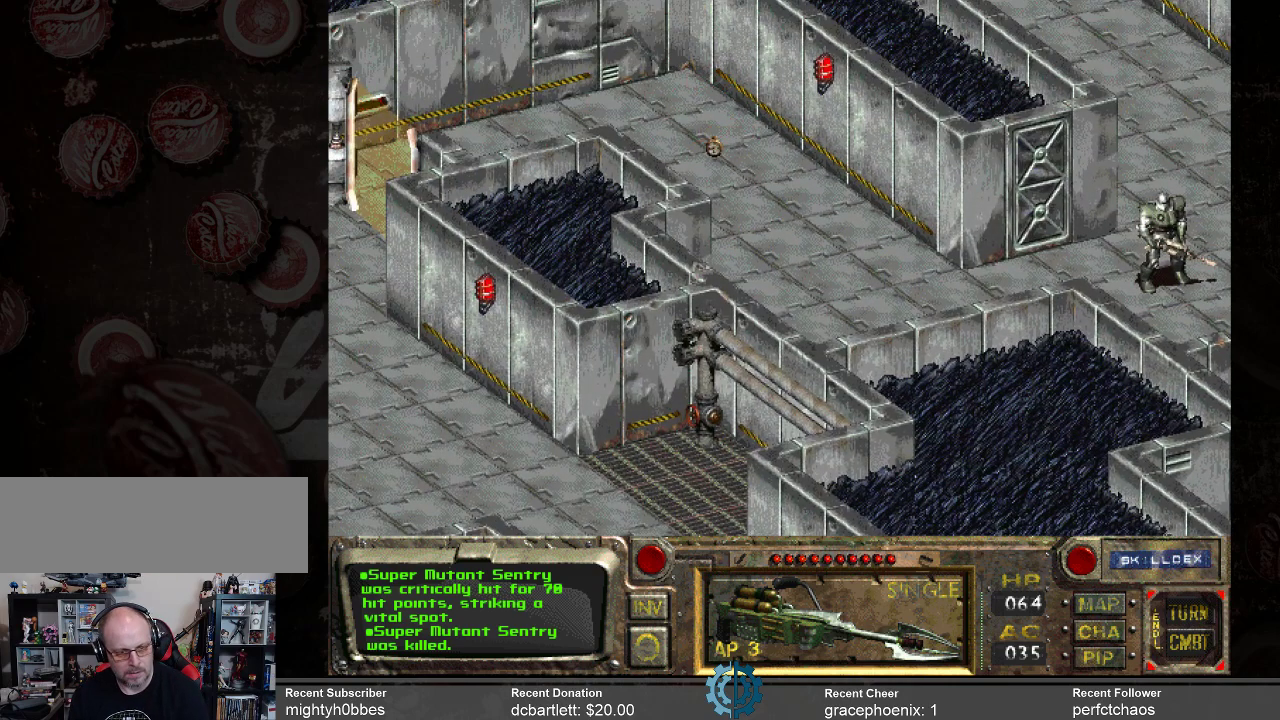
{"keys": [], "mouse": [], "events": []}
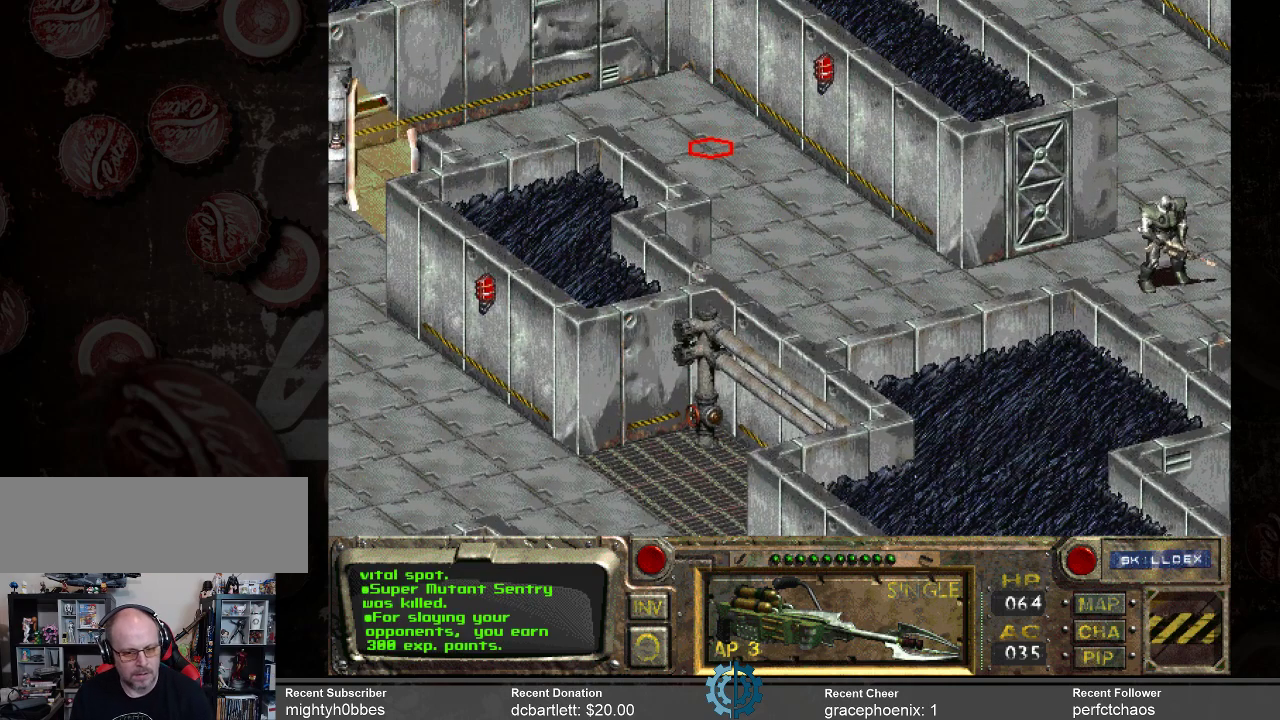
{"keys": [], "mouse": [], "events": []}
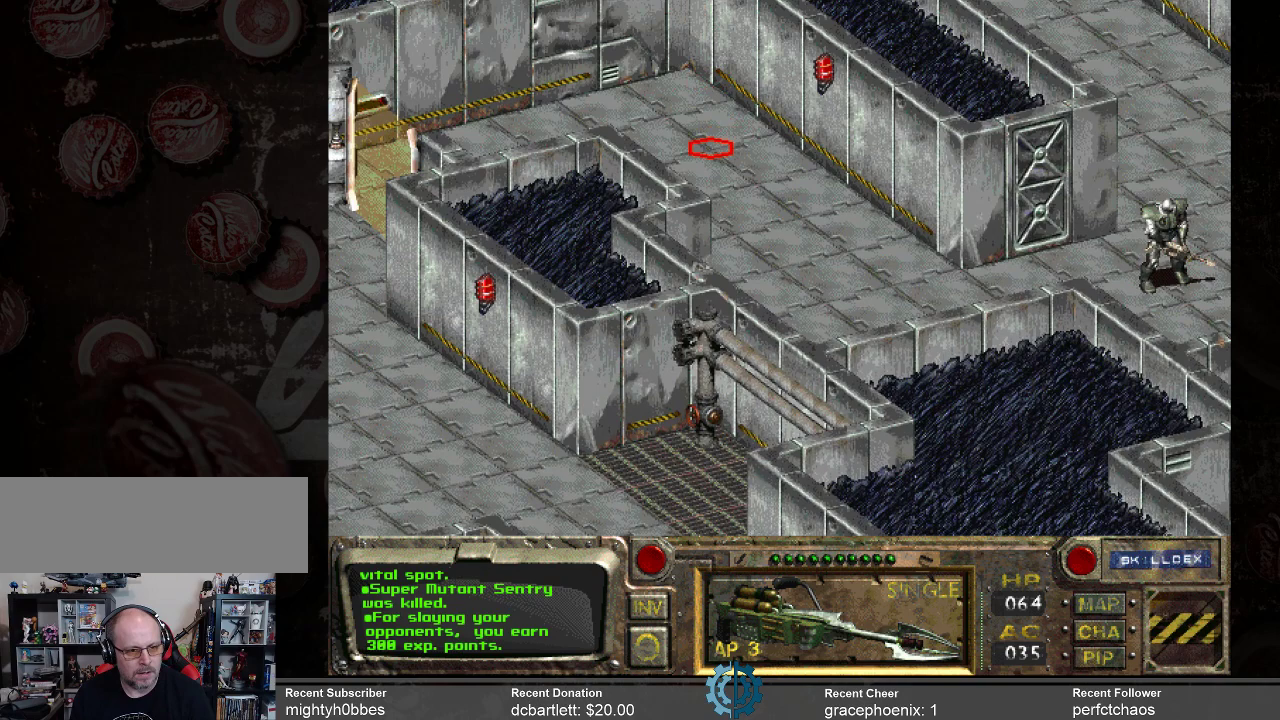
{"keys": [], "mouse": [], "events": [[167, "mouse_left", "down"], [267, "mouse_left", "up"]]}
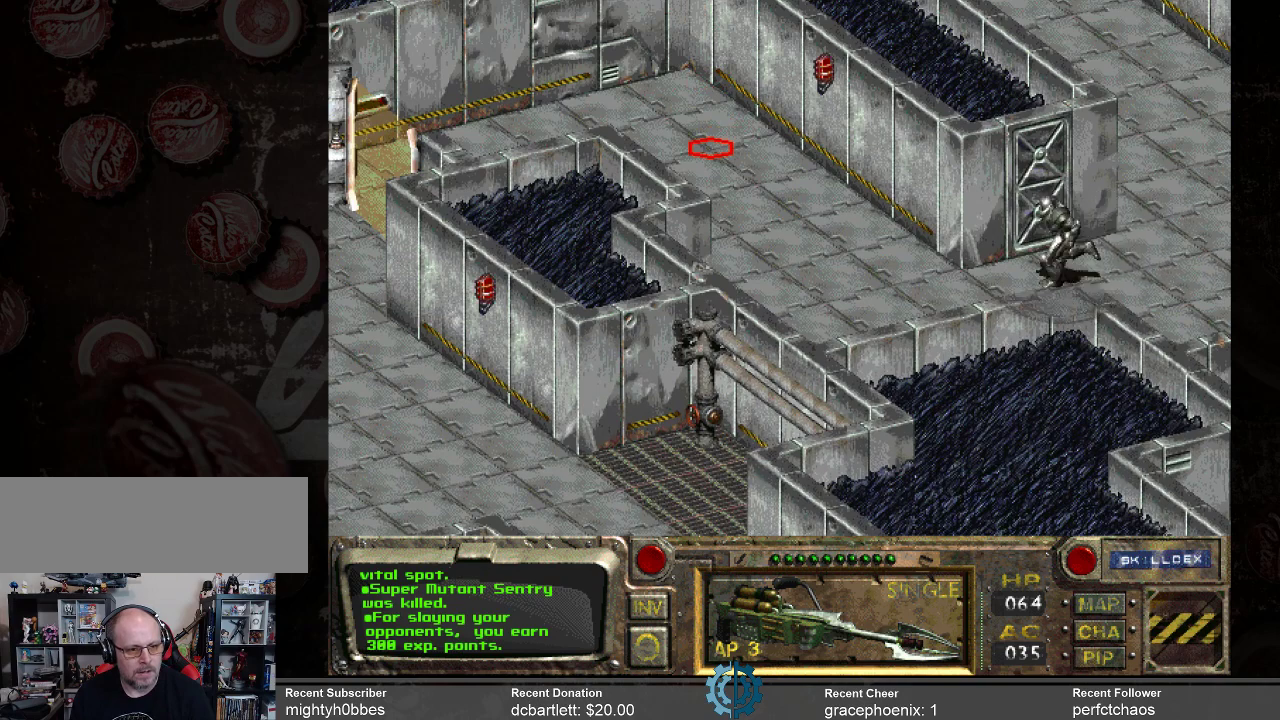
{"keys": [], "mouse": [], "events": []}
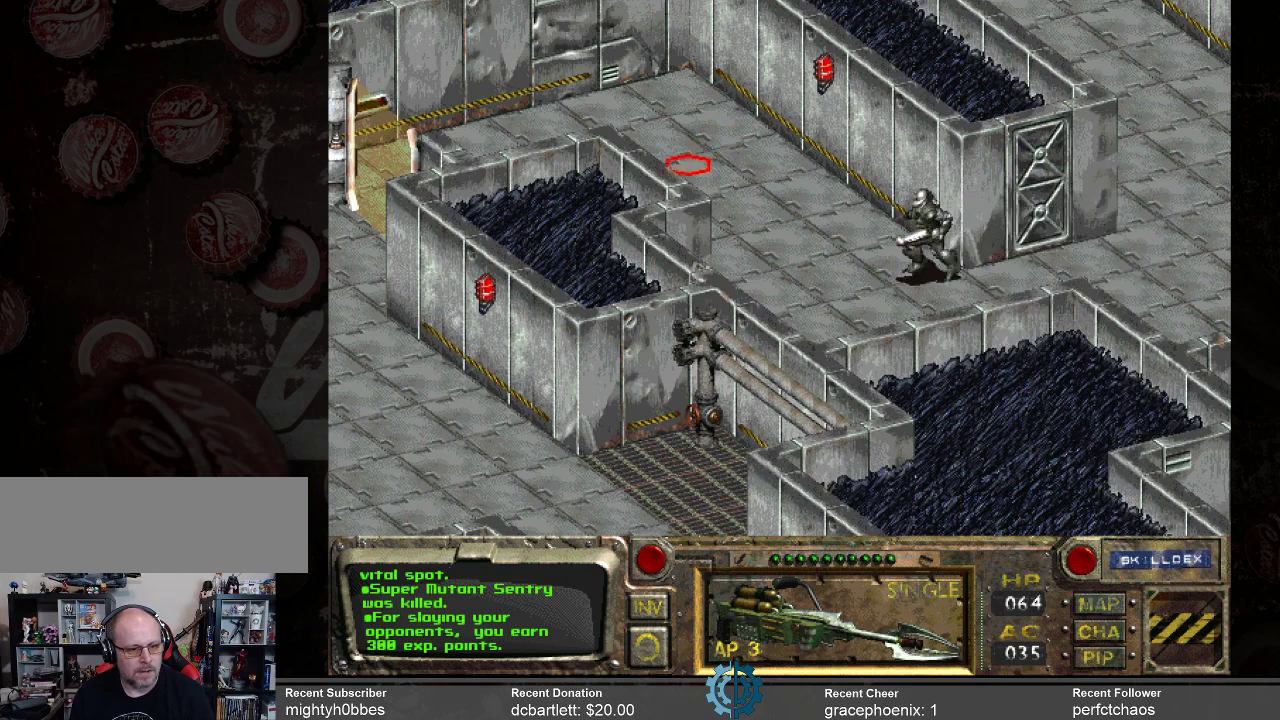
{"keys": [], "mouse": [], "events": []}
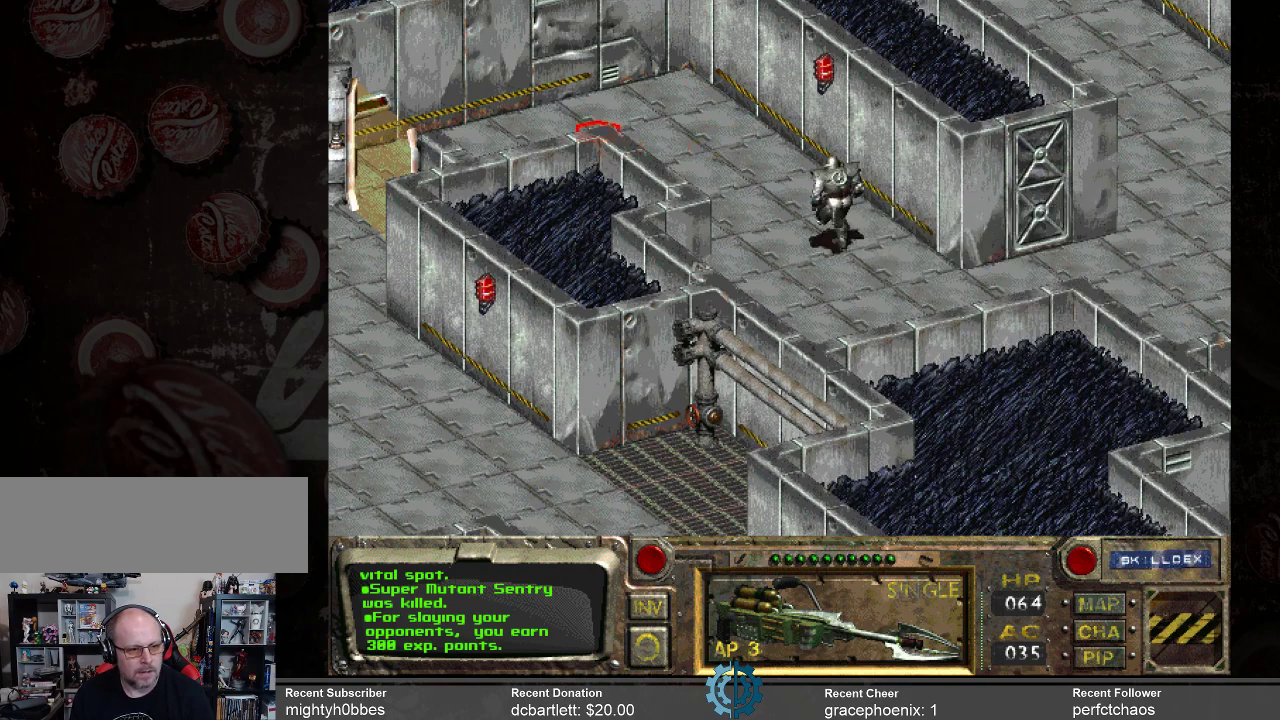
{"keys": [], "mouse": [], "events": [[300, "mouse_left", "down"], [433, "mouse_left", "up"]]}
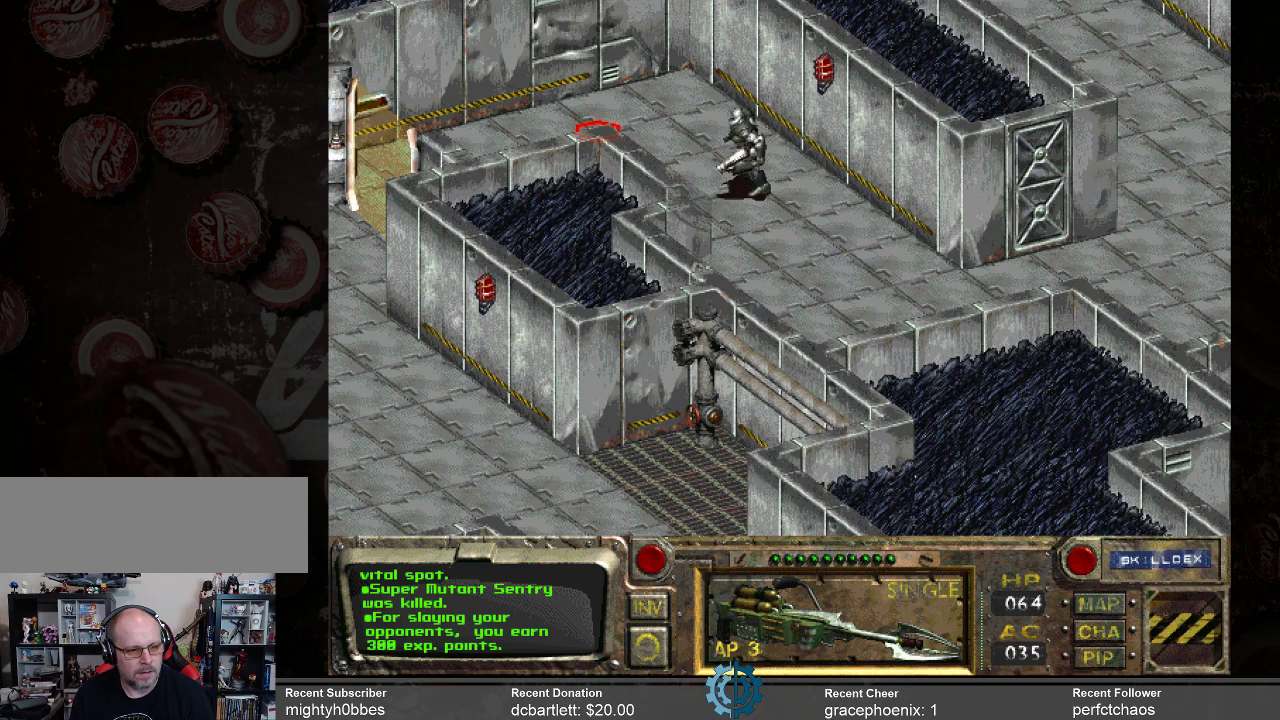
{"keys": [], "mouse": [], "events": []}
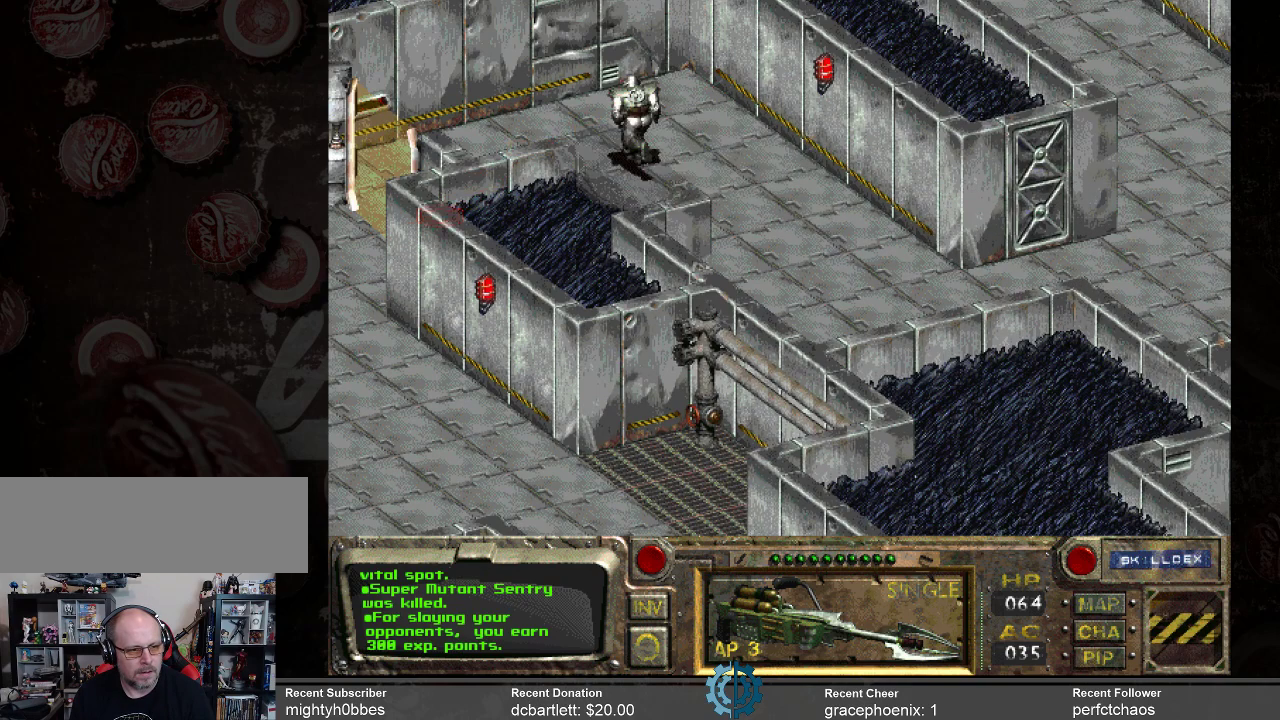
{"keys": [], "mouse": [], "events": []}
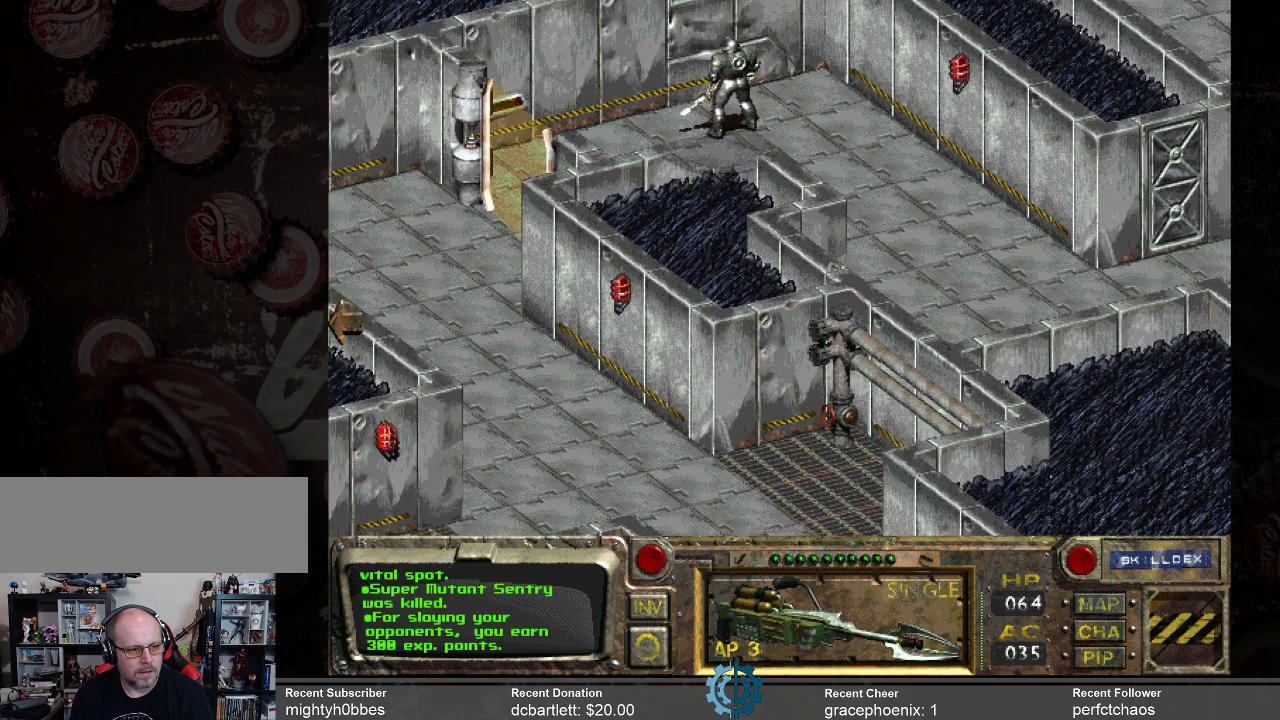
{"keys": [], "mouse": [], "events": []}
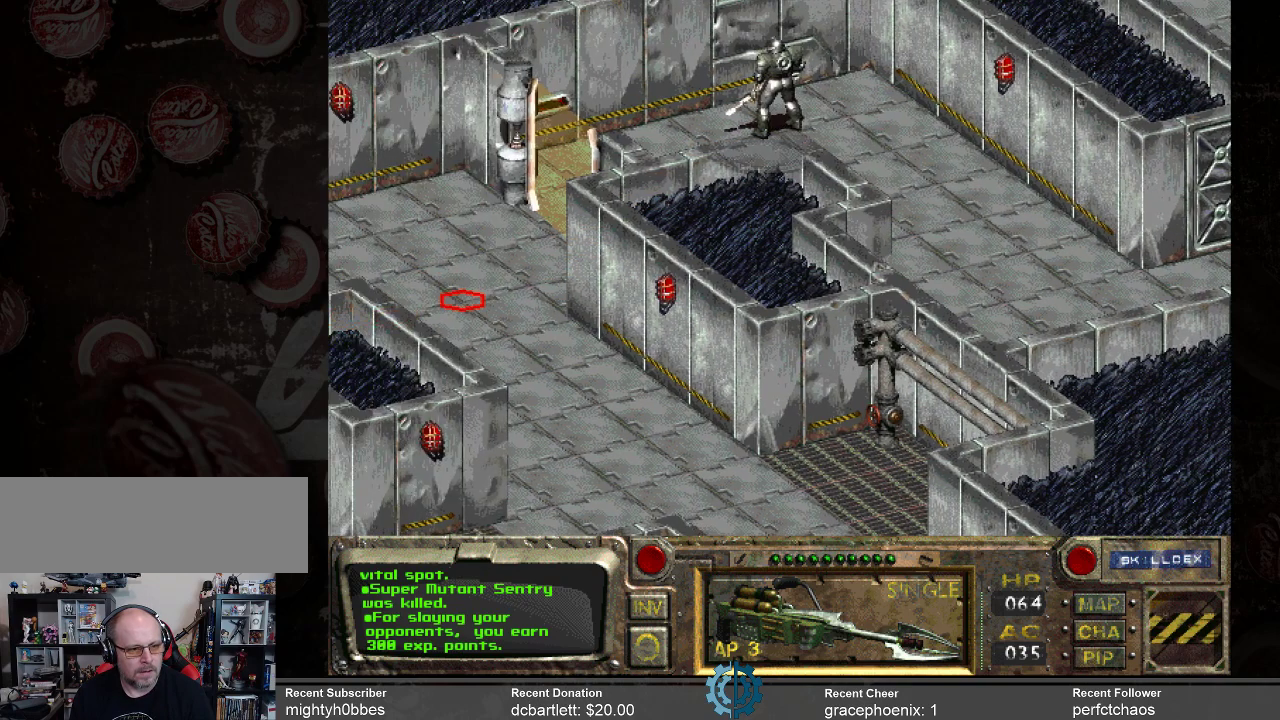
{"keys": [], "mouse": [], "events": [[33, "mouse_left", "down"], [200, "mouse_left", "up"]]}
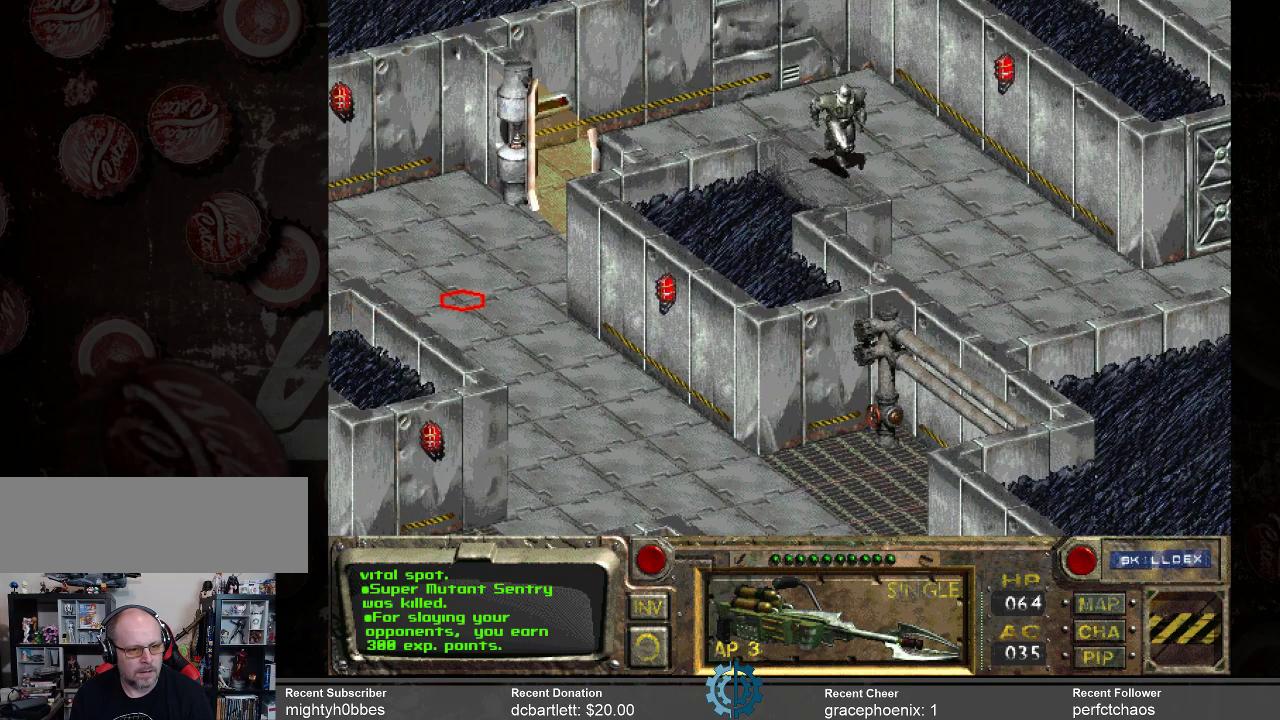
{"keys": [], "mouse": [], "events": []}
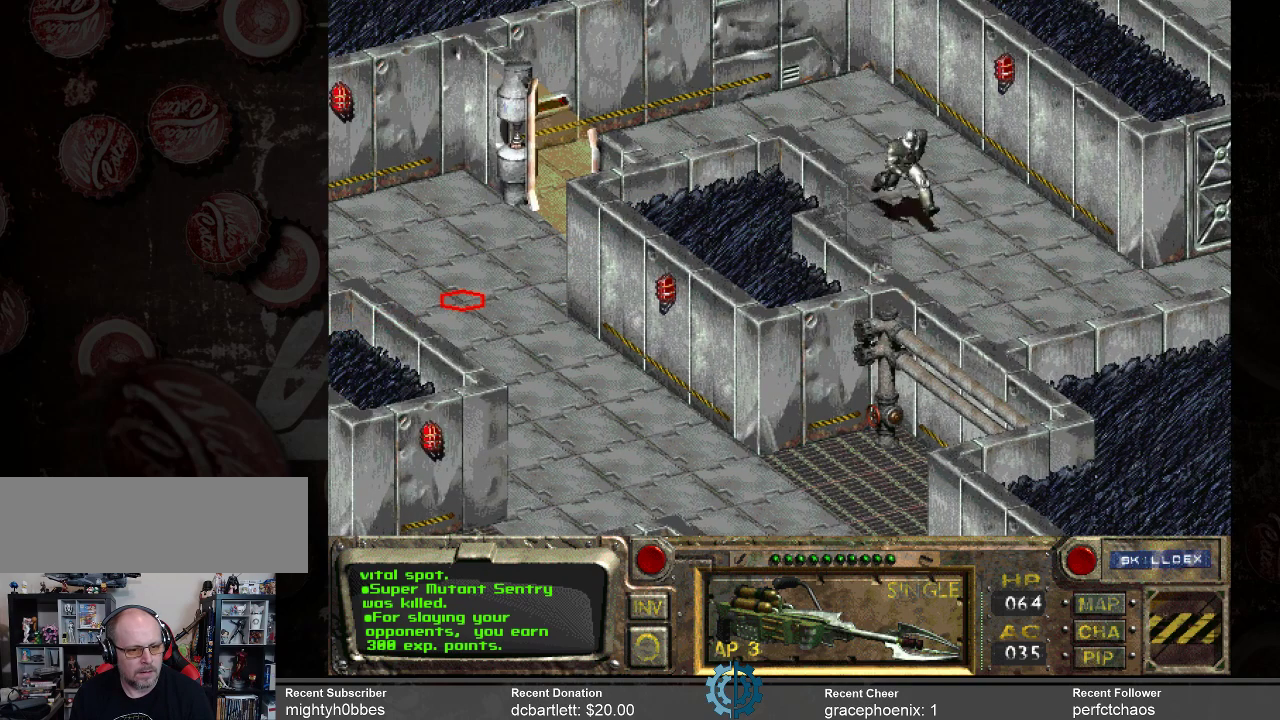
{"keys": [], "mouse": [], "events": []}
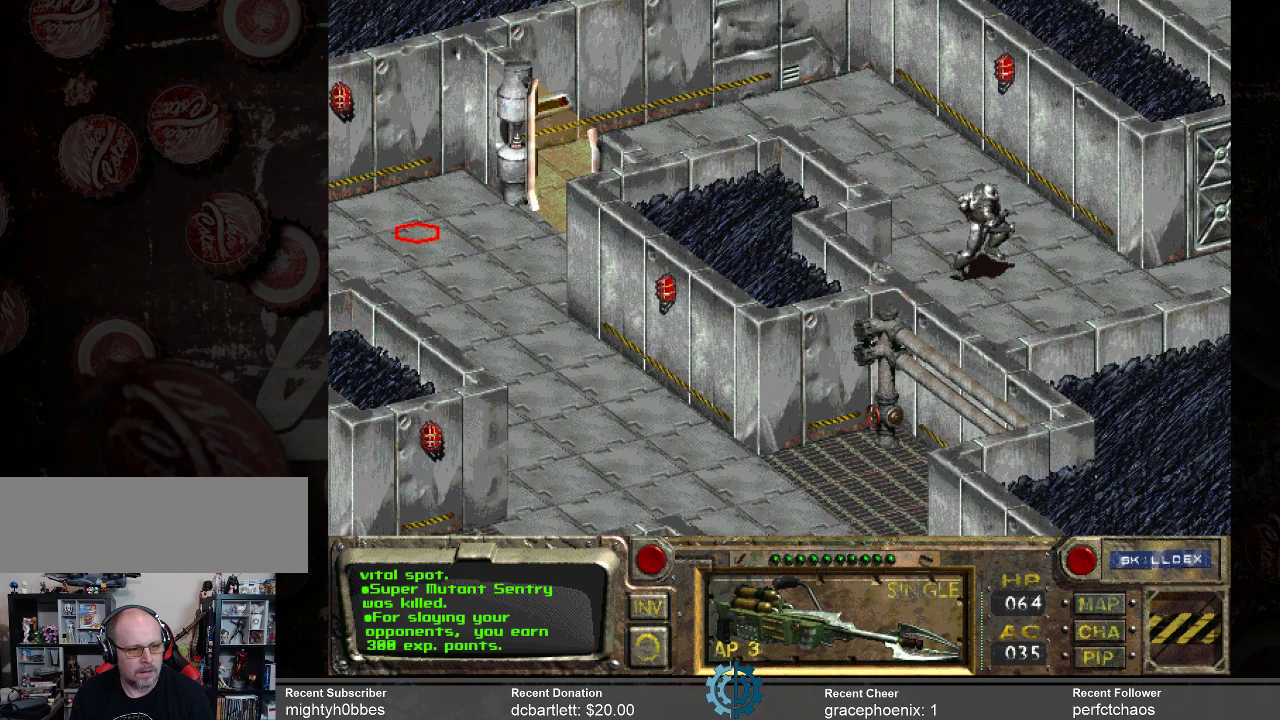
{"keys": [], "mouse": [], "events": [[267, "mouse_left", "down"], [367, "mouse_left", "up"]]}
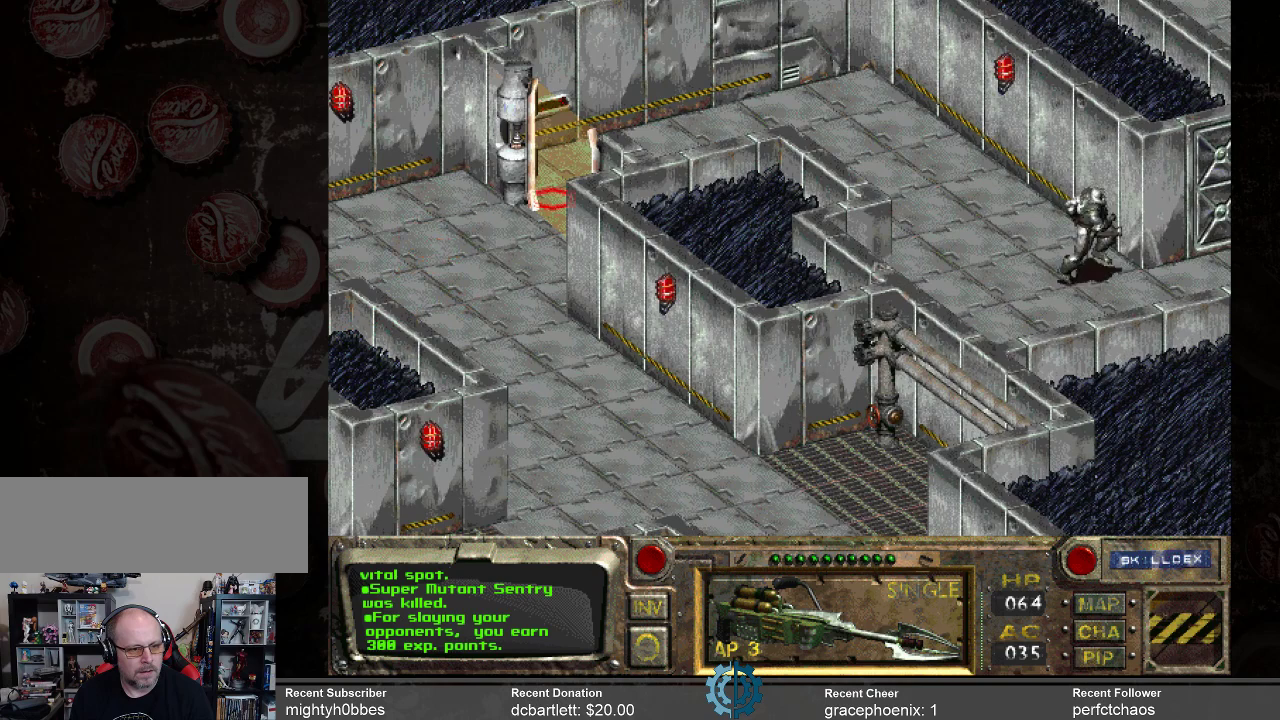
{"keys": [], "mouse": [], "events": [[200, "mouse_left", "down"], [333, "mouse_left", "up"]]}
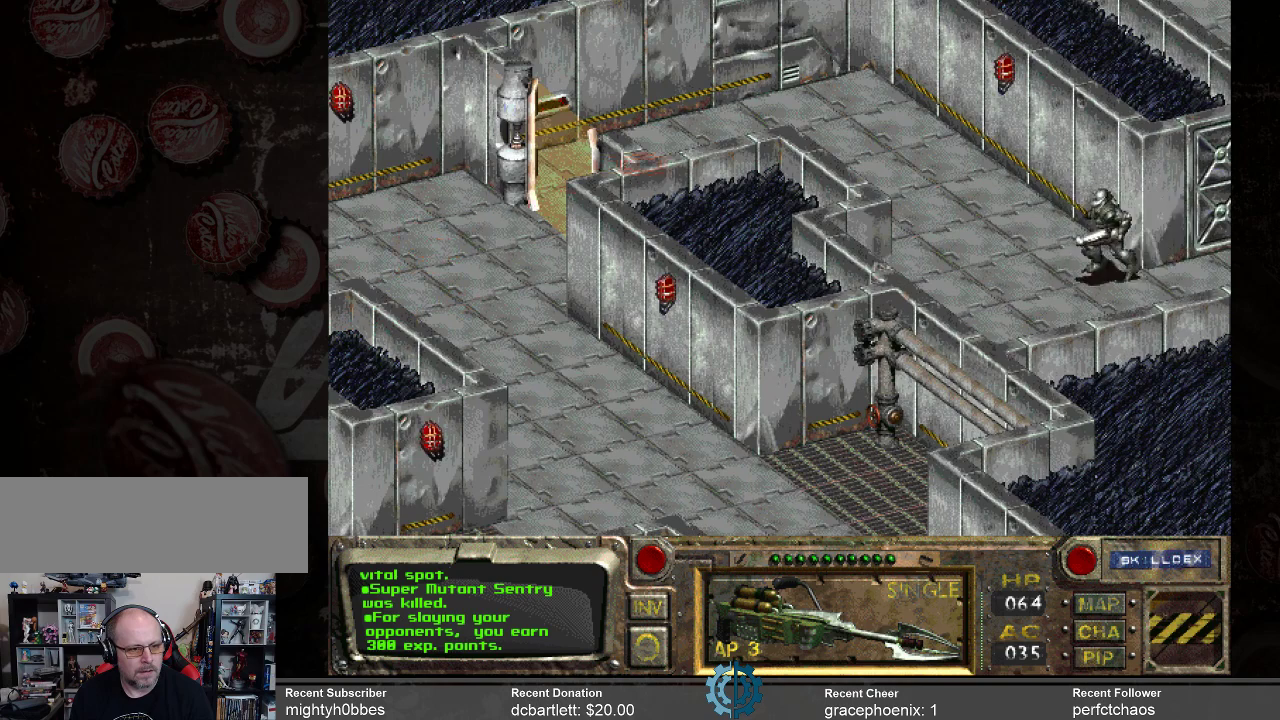
{"keys": [], "mouse": [], "events": []}
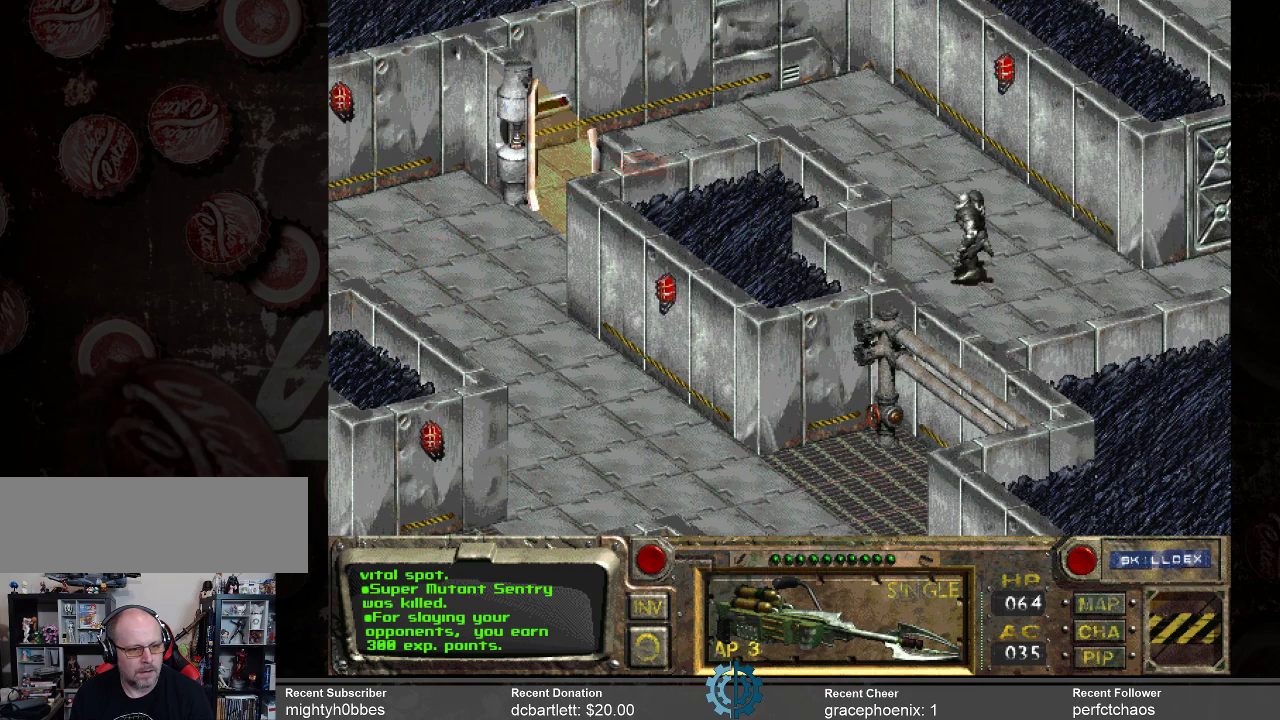
{"keys": [], "mouse": [], "events": []}
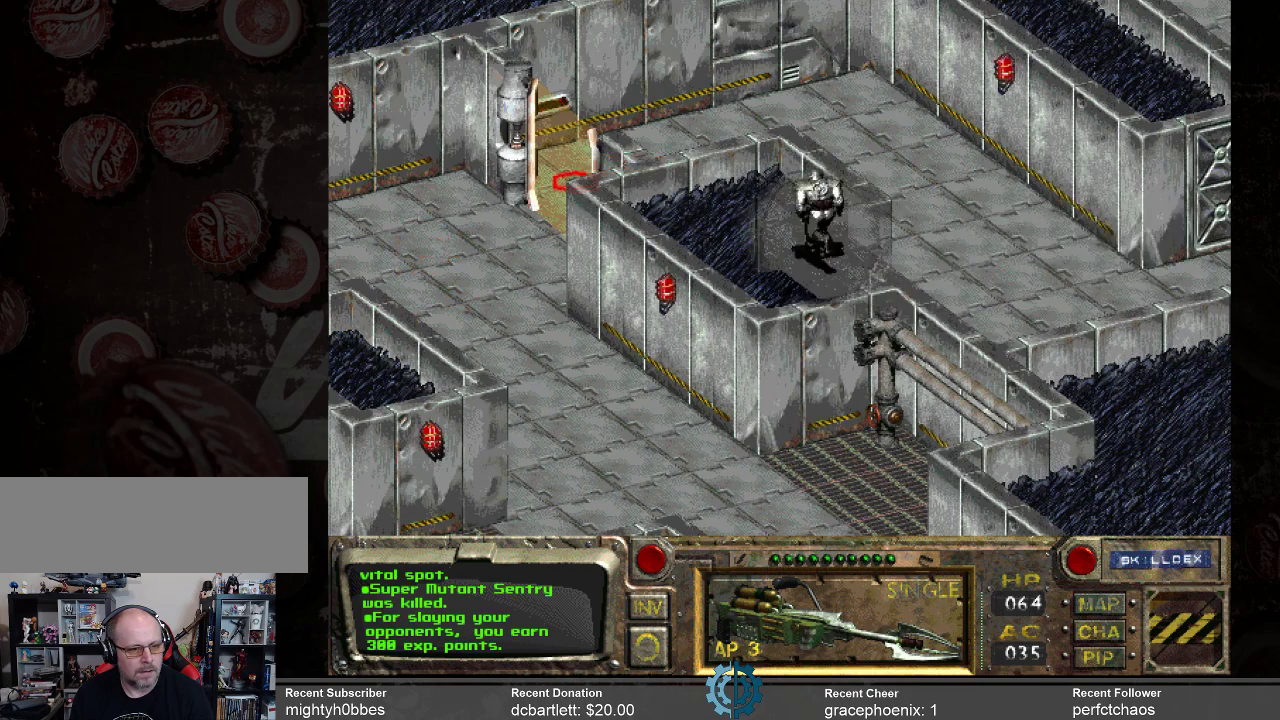
{"keys": [], "mouse": [], "events": []}
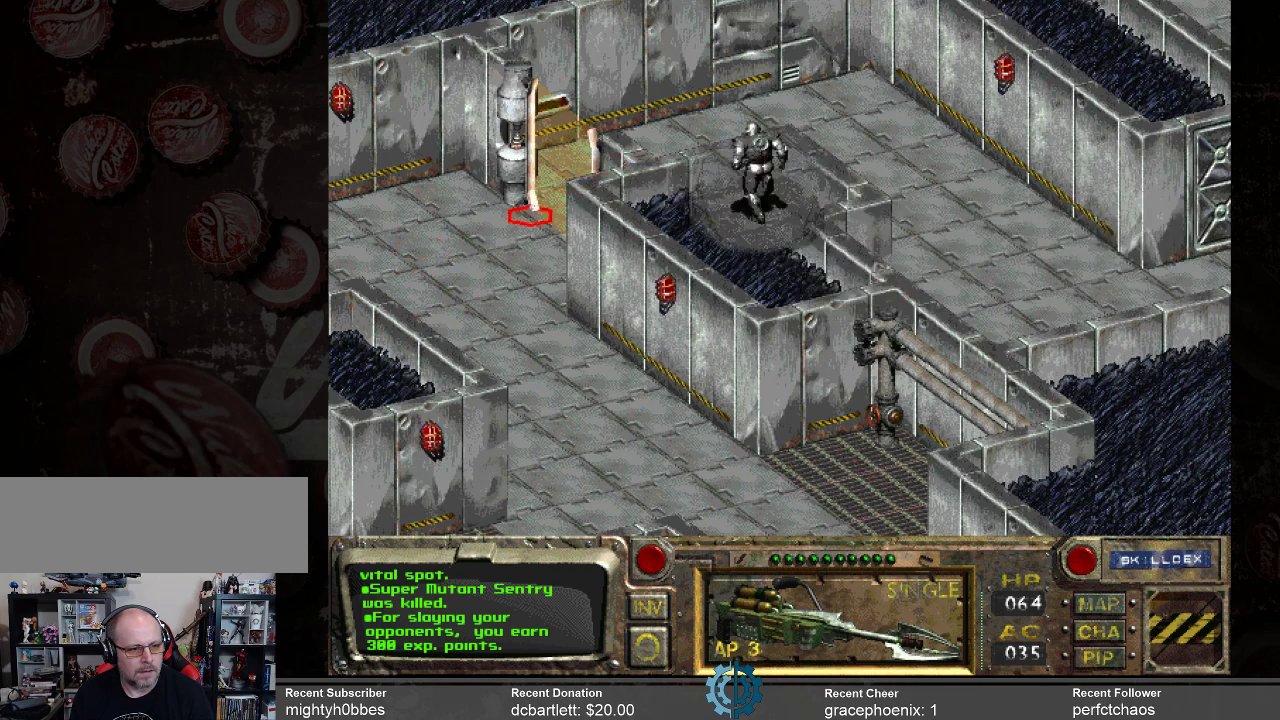
{"keys": [], "mouse": [], "events": []}